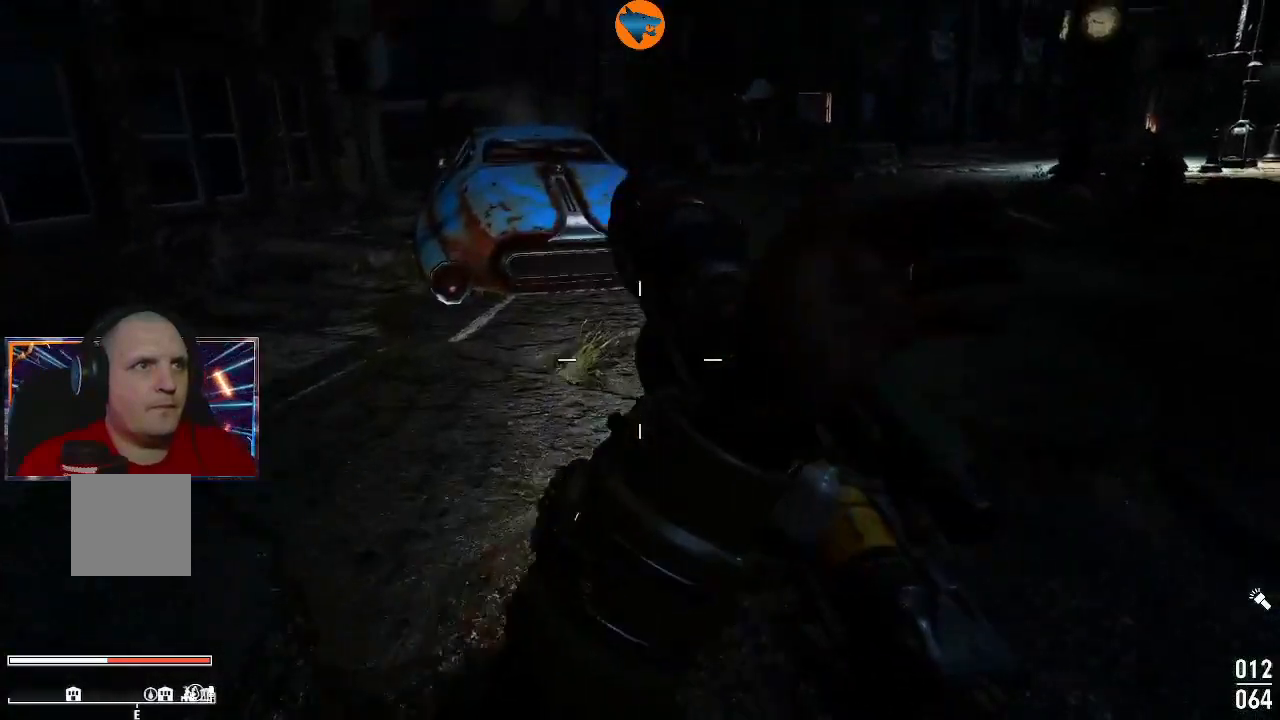
Gameplay with a controller (Xbox layout); each line is a JSON object with the inputs held at the frame after it. "events" lists button and stick changes between this image and that frame as [ms after this image, input, new state], when the widget could be followed in between. Not read: L3 R3.
{"buttons": [], "left_stick": "up", "right_stick": "center", "events": [[100, "right_stick", "up-right"], [267, "right_stick", "center"]]}
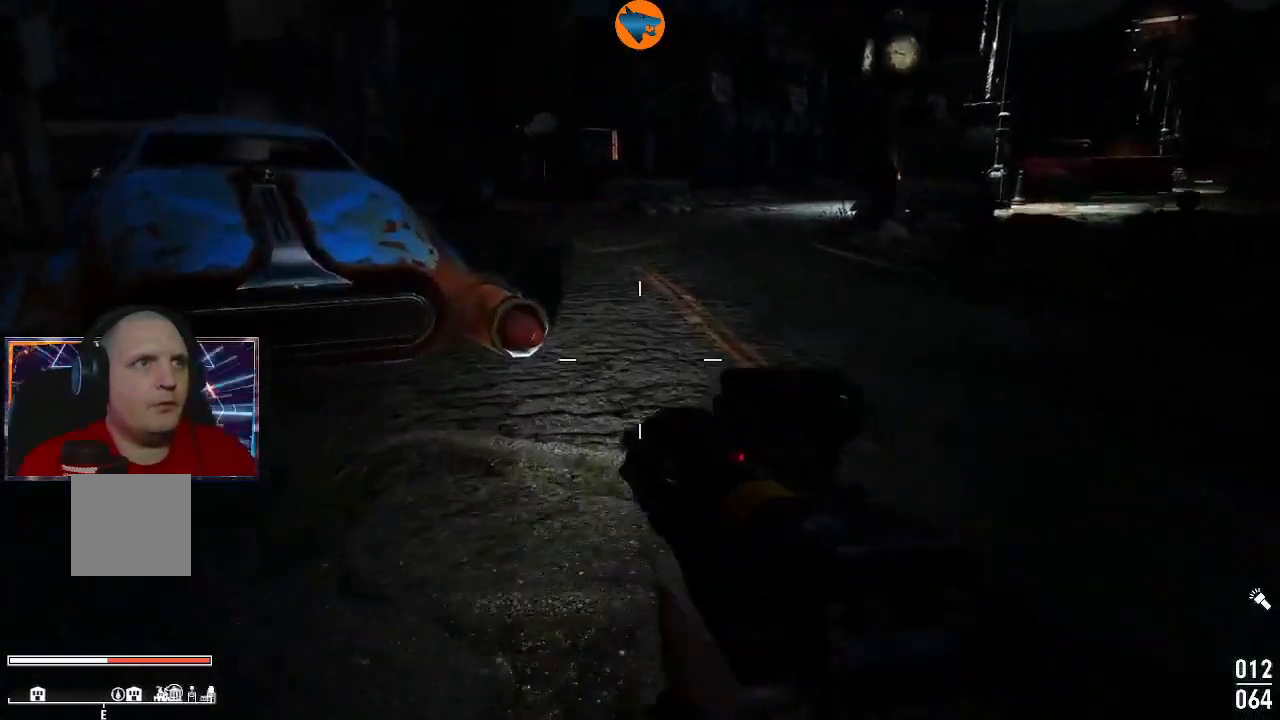
{"buttons": [], "left_stick": "up", "right_stick": "center", "events": [[167, "right_stick", "left"], [500, "right_stick", "center"]]}
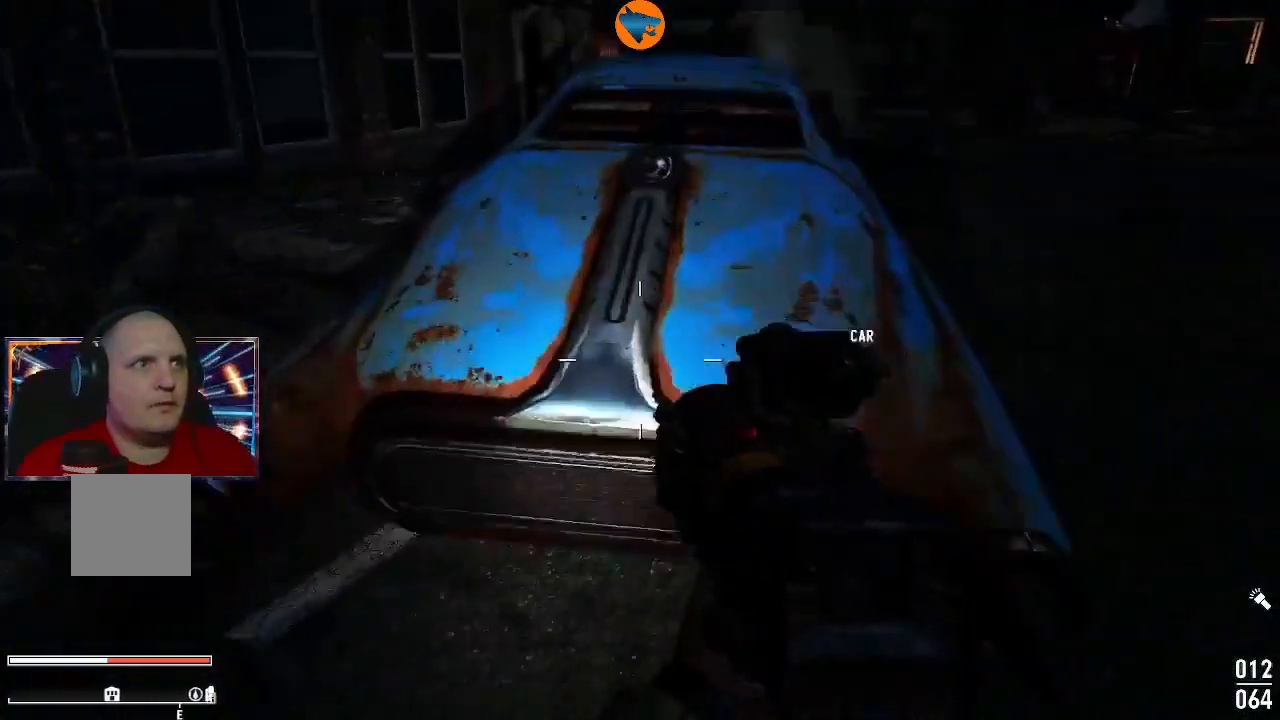
{"buttons": [], "left_stick": "right", "right_stick": "right", "events": [[133, "left_stick", "center"], [267, "right_stick", "right"], [333, "left_stick", "right"]]}
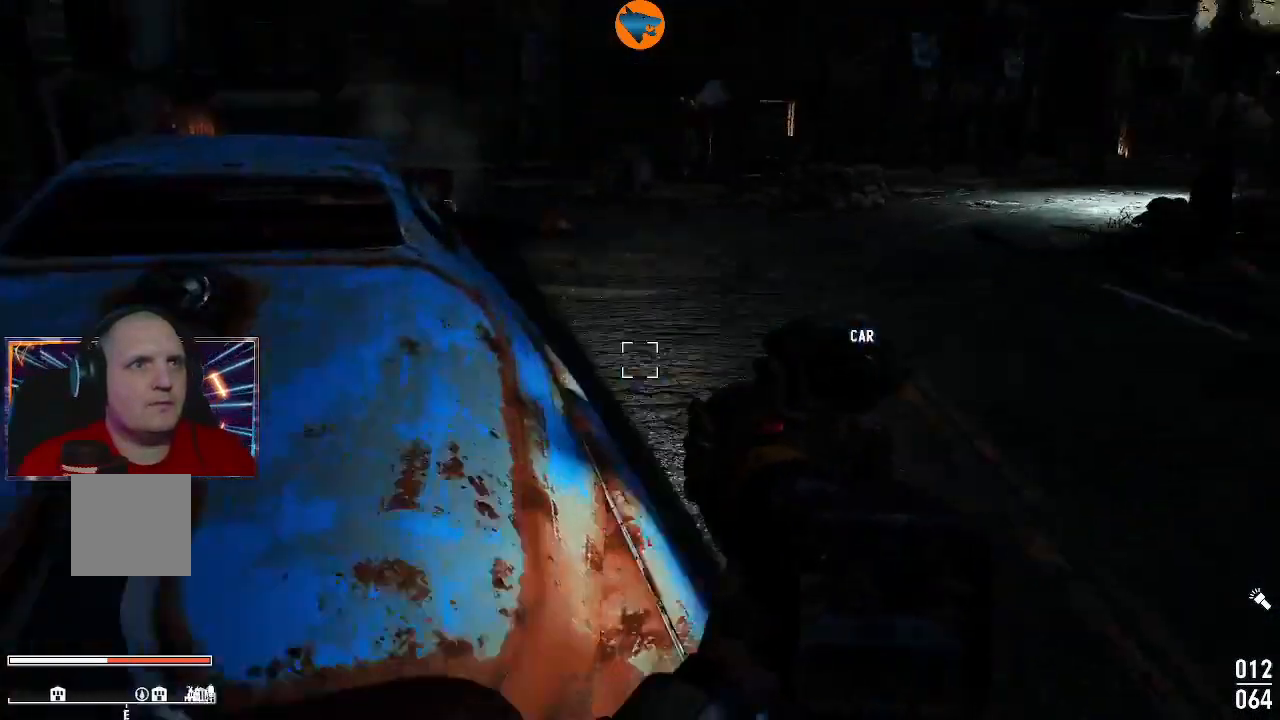
{"buttons": [], "left_stick": "up-right", "right_stick": "left", "events": [[33, "right_stick", "up"], [133, "right_stick", "up-left"], [467, "right_stick", "left"], [500, "left_stick", "up-right"]]}
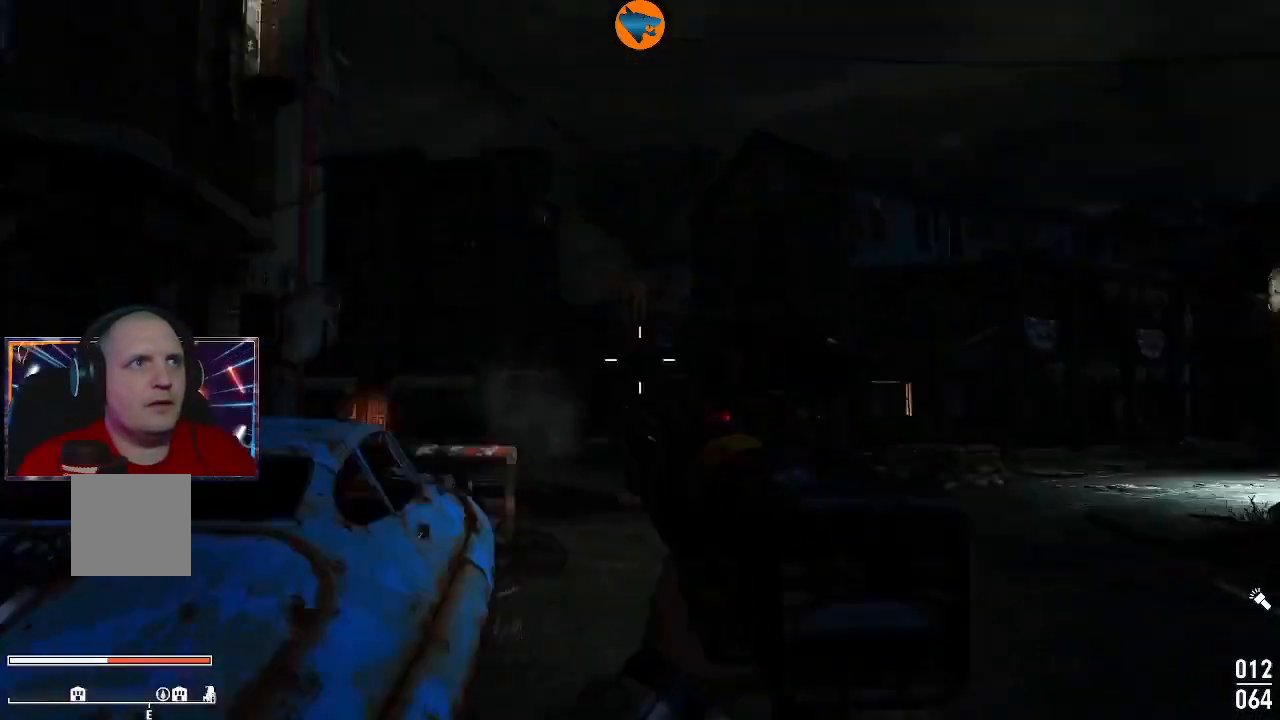
{"buttons": [], "left_stick": "up-right", "right_stick": "center", "events": [[100, "right_stick", "down"], [267, "right_stick", "center"]]}
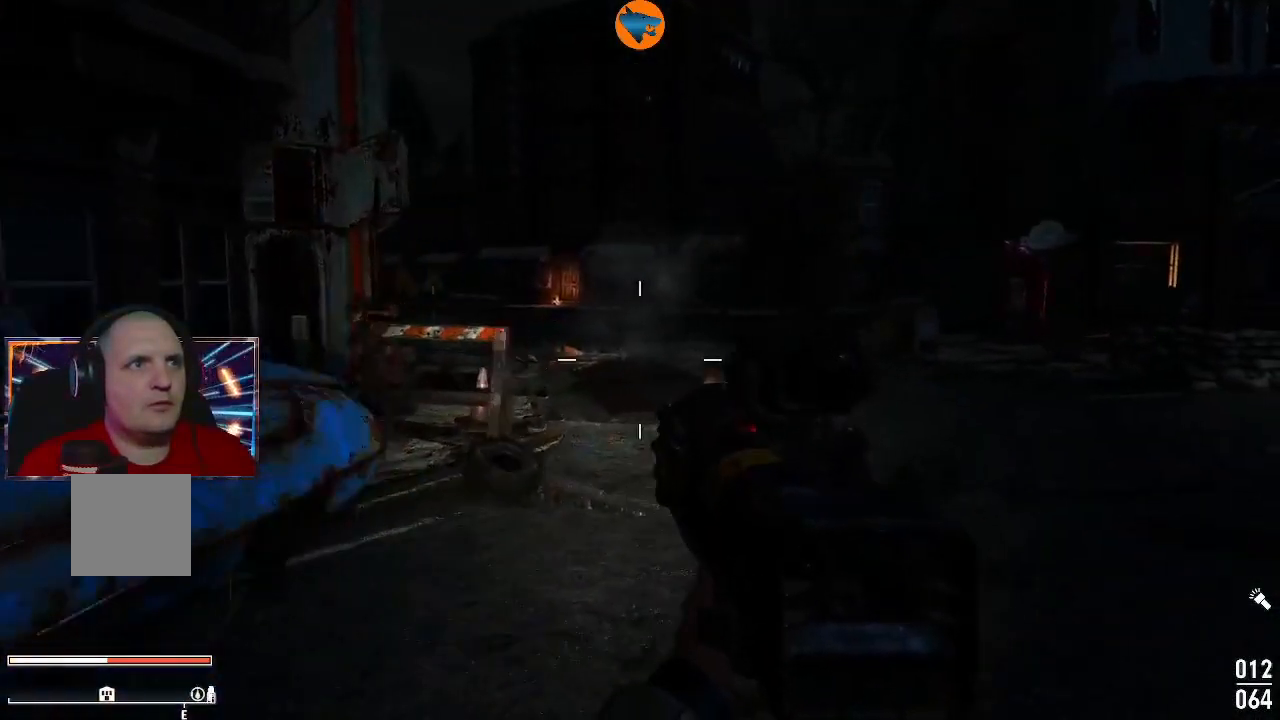
{"buttons": [], "left_stick": "up-right", "right_stick": "center", "events": []}
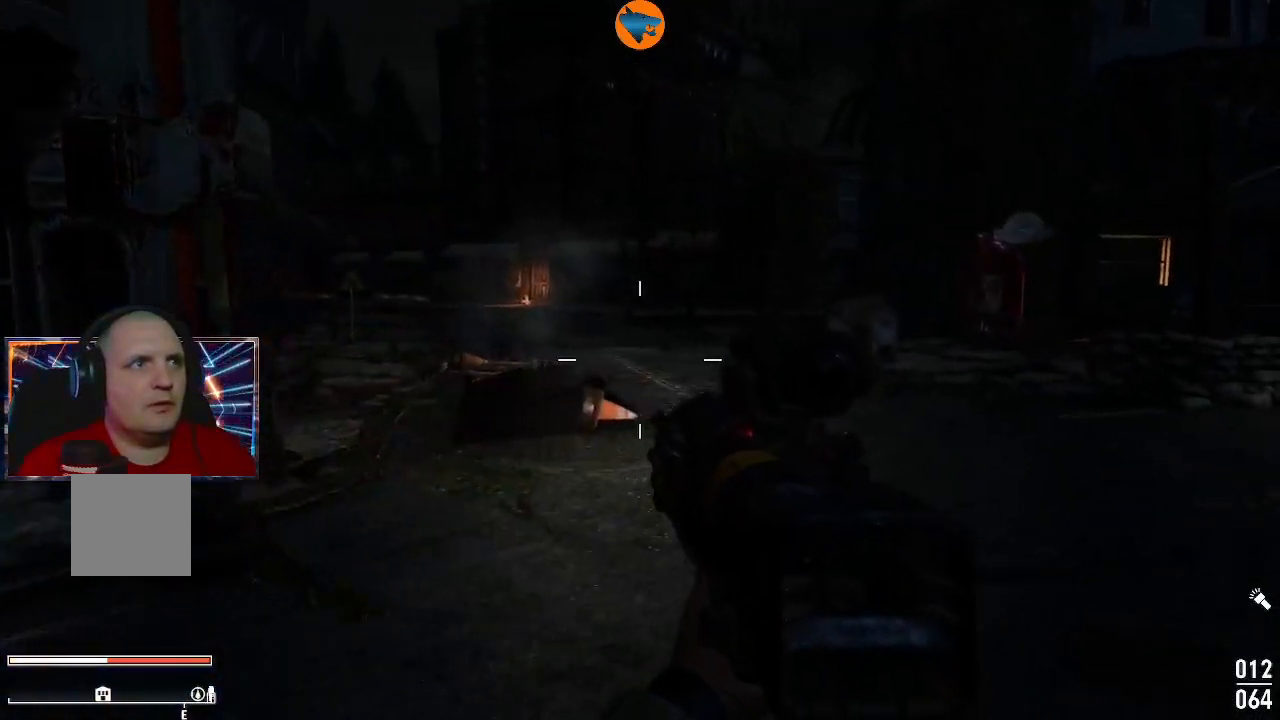
{"buttons": [], "left_stick": "up-right", "right_stick": "right", "events": [[500, "right_stick", "right"]]}
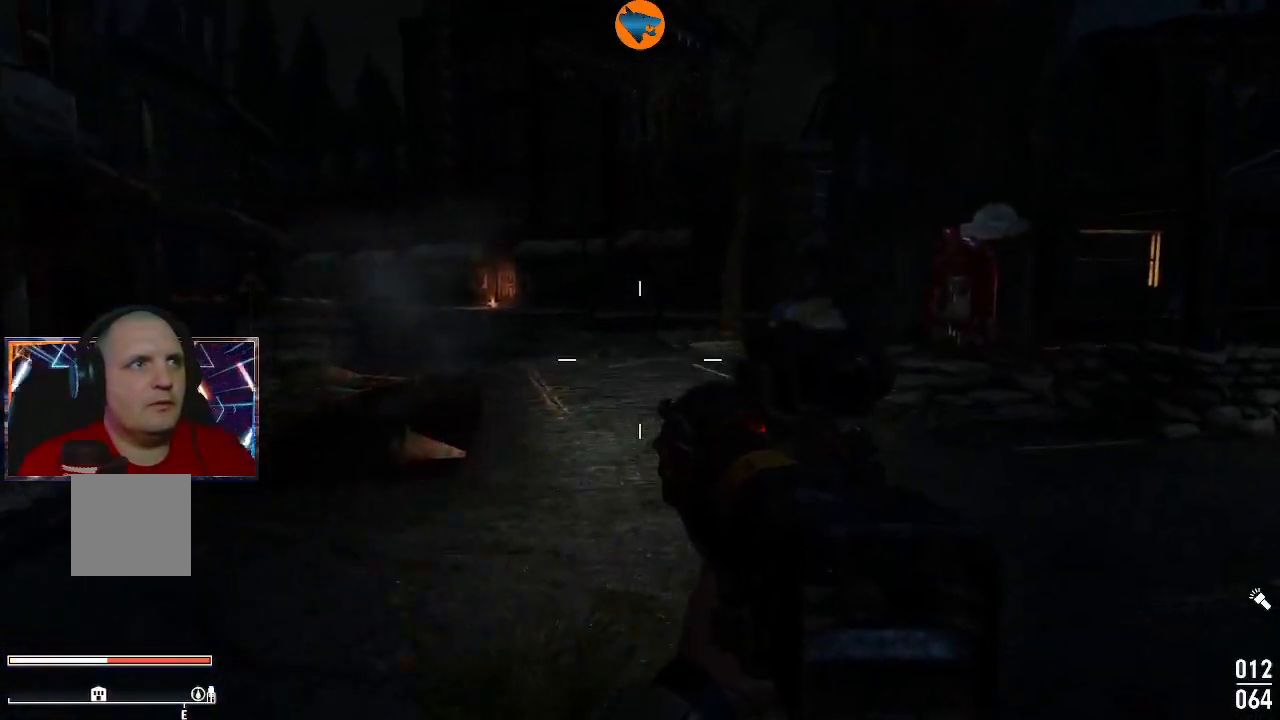
{"buttons": [], "left_stick": "up-left", "right_stick": "right", "events": [[300, "left_stick", "up-left"]]}
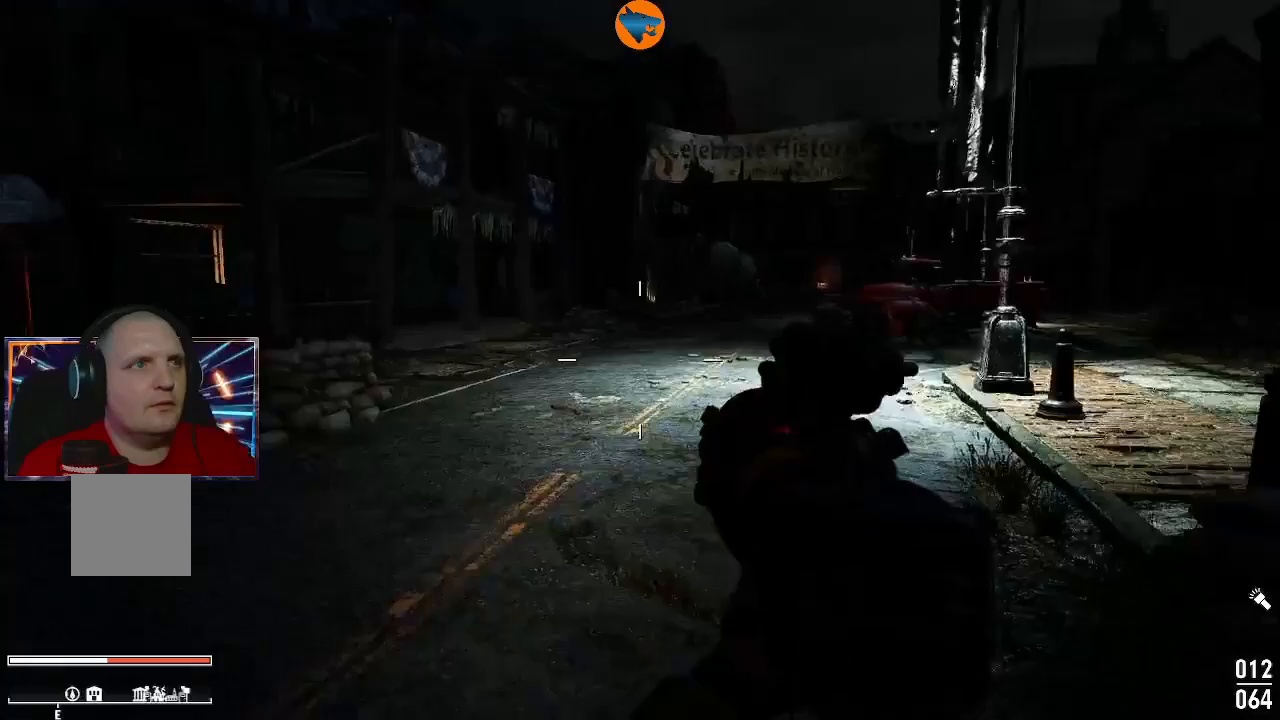
{"buttons": [], "left_stick": "up", "right_stick": "center", "events": [[33, "right_stick", "center"], [233, "right_stick", "right"], [333, "left_stick", "up"], [467, "right_stick", "center"]]}
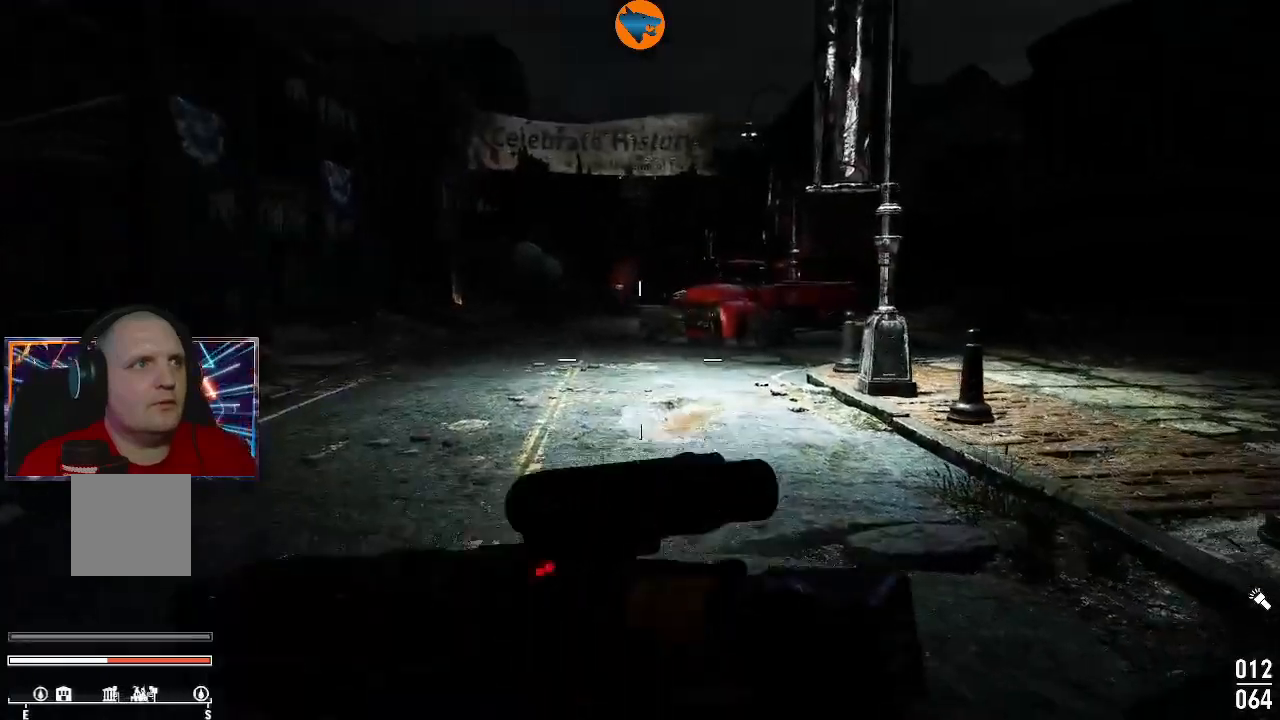
{"buttons": [], "left_stick": "up", "right_stick": "center", "events": []}
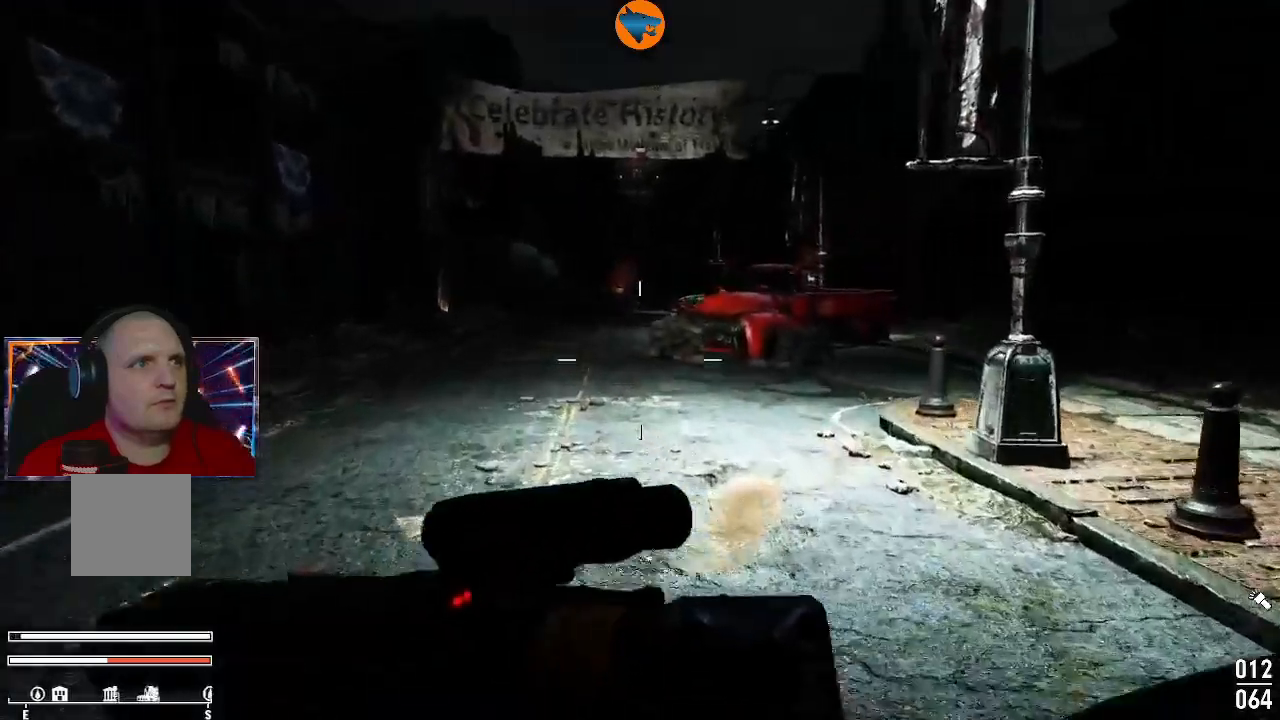
{"buttons": [], "left_stick": "up", "right_stick": "right", "events": [[500, "right_stick", "right"]]}
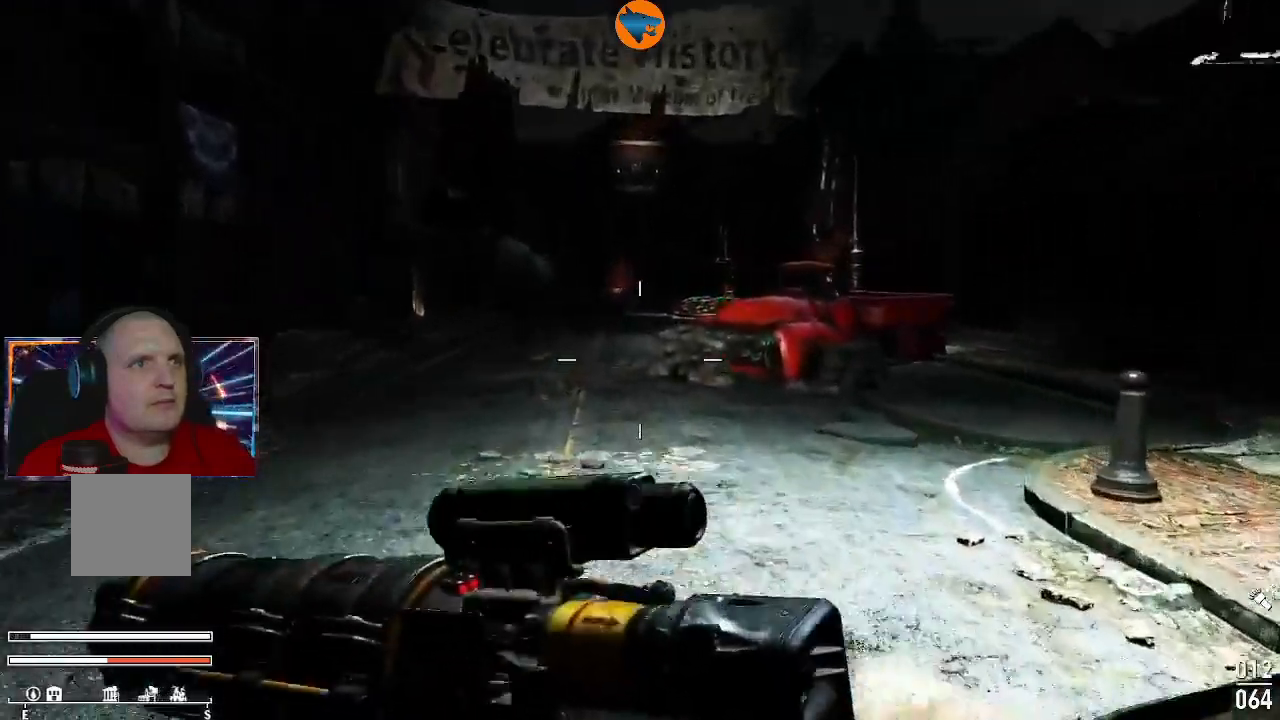
{"buttons": [], "left_stick": "up", "right_stick": "center", "events": [[433, "right_stick", "center"]]}
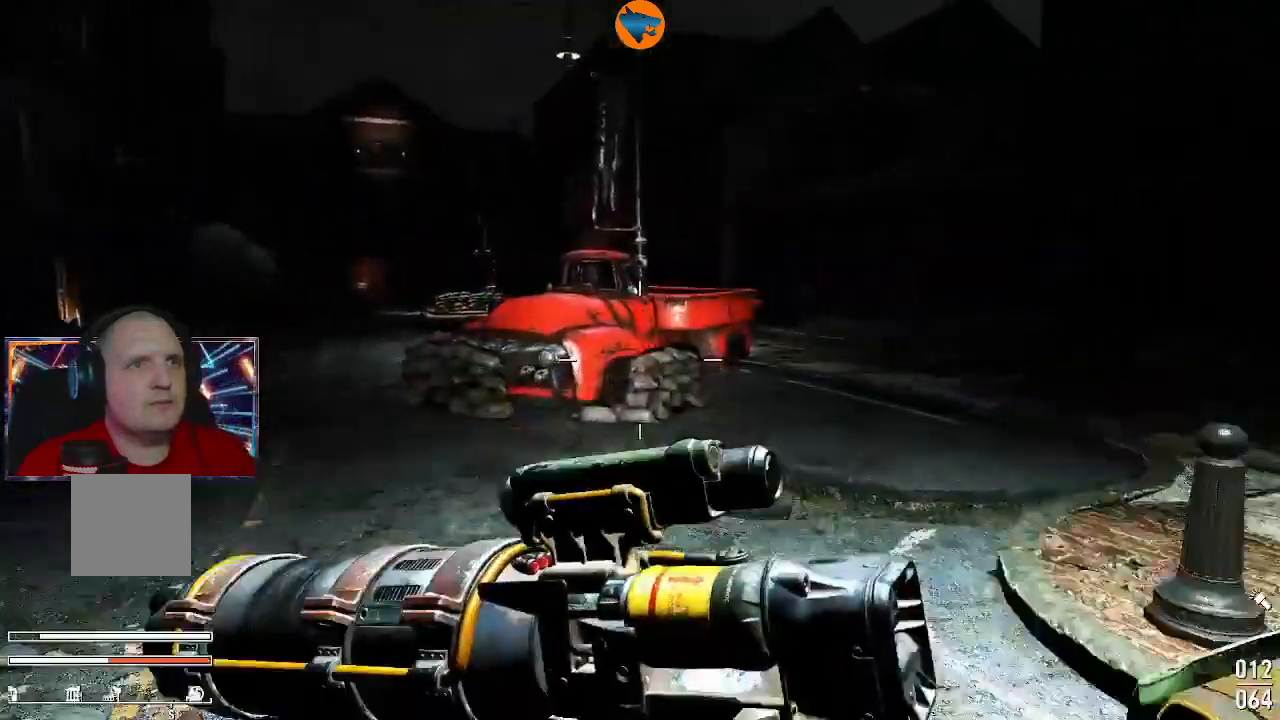
{"buttons": [], "left_stick": "up", "right_stick": "down-left", "events": [[400, "right_stick", "down-left"]]}
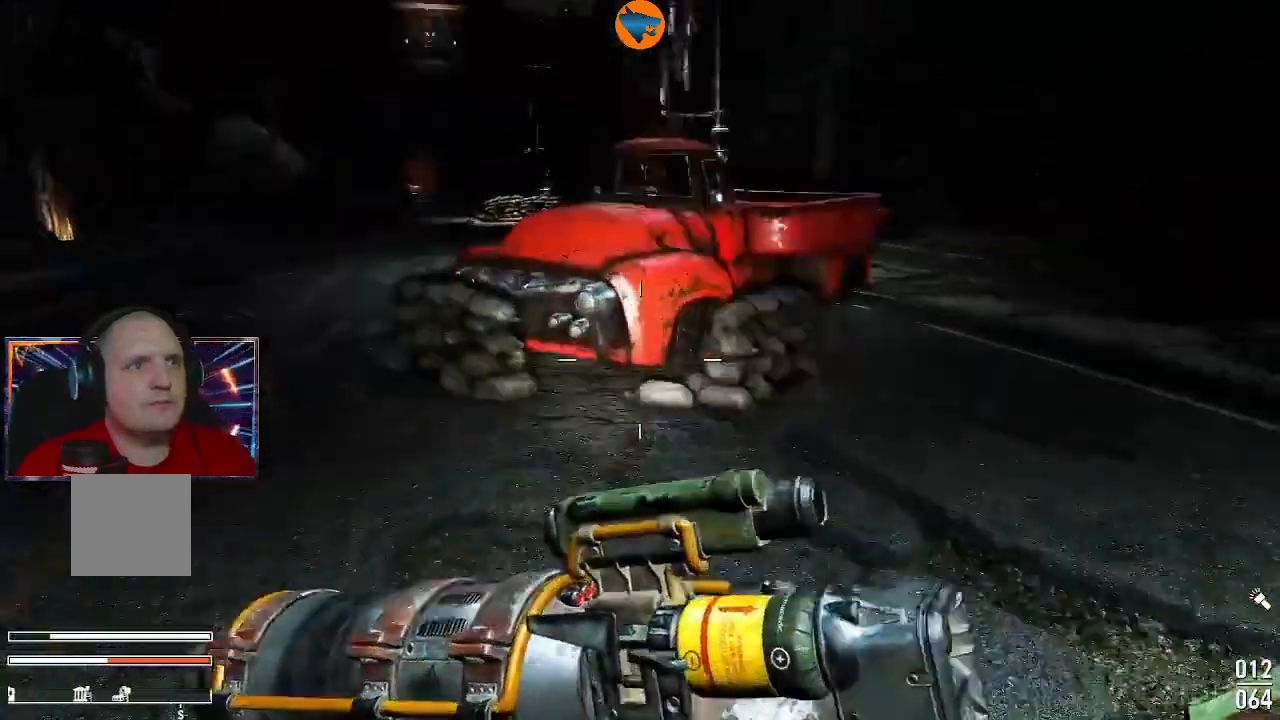
{"buttons": [], "left_stick": "up", "right_stick": "center", "events": [[100, "right_stick", "center"]]}
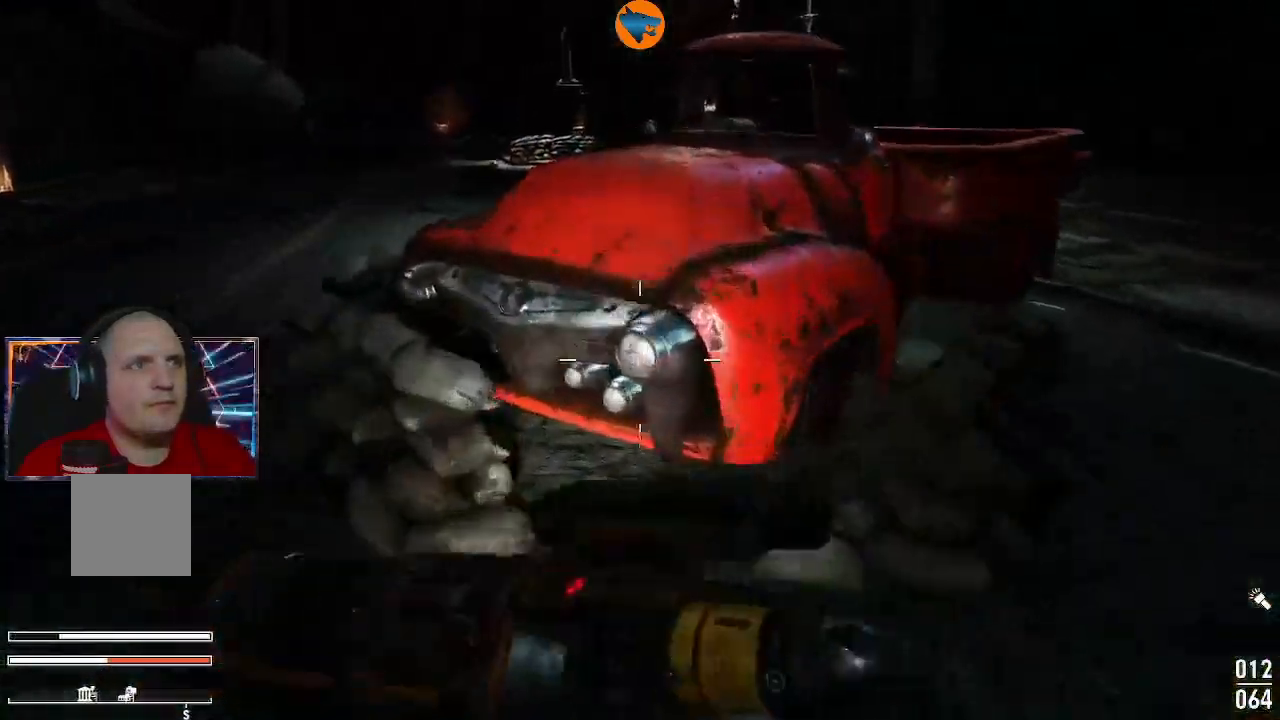
{"buttons": [], "left_stick": "left", "right_stick": "left", "events": [[200, "left_stick", "center"], [367, "left_stick", "left"], [500, "right_stick", "left"]]}
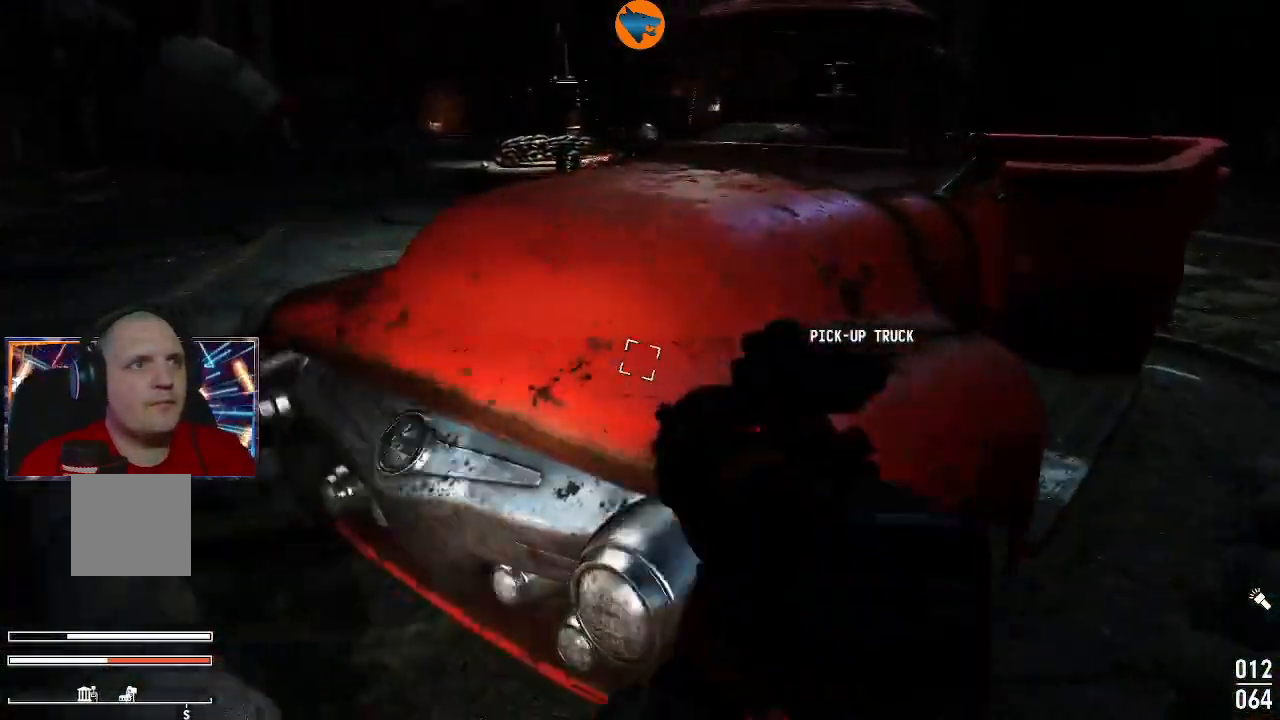
{"buttons": [], "left_stick": "up", "right_stick": "right", "events": [[200, "right_stick", "up-left"], [233, "left_stick", "up-left"], [367, "right_stick", "right"], [433, "left_stick", "up"]]}
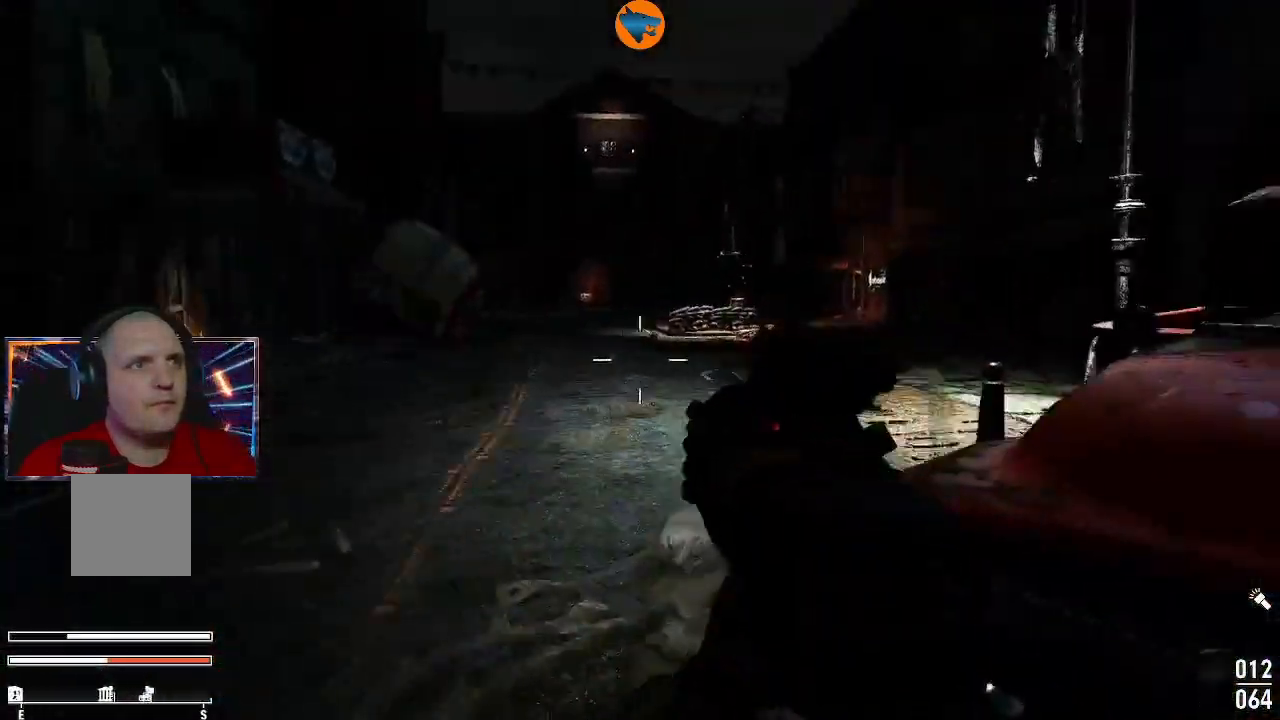
{"buttons": [], "left_stick": "up", "right_stick": "center", "events": [[33, "right_stick", "center"], [233, "L1", "down"], [333, "L1", "up"]]}
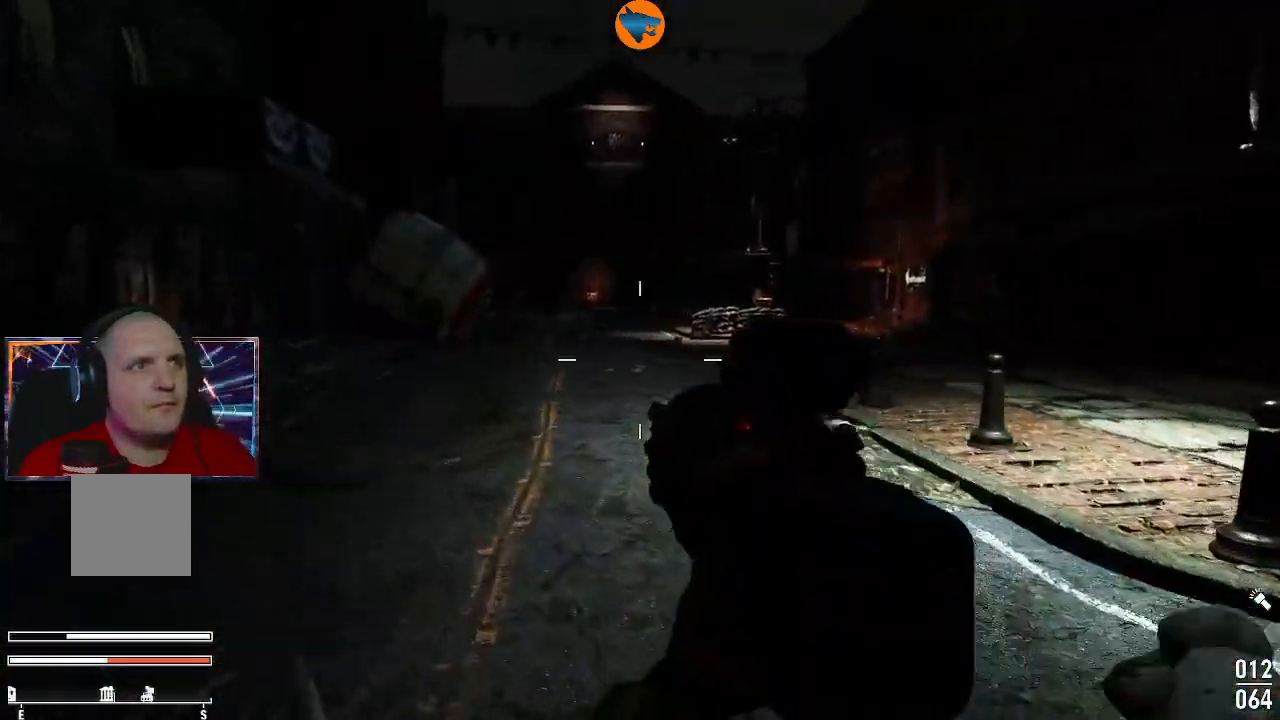
{"buttons": [], "left_stick": "up", "right_stick": "center", "events": [[200, "right_stick", "right"], [433, "right_stick", "center"]]}
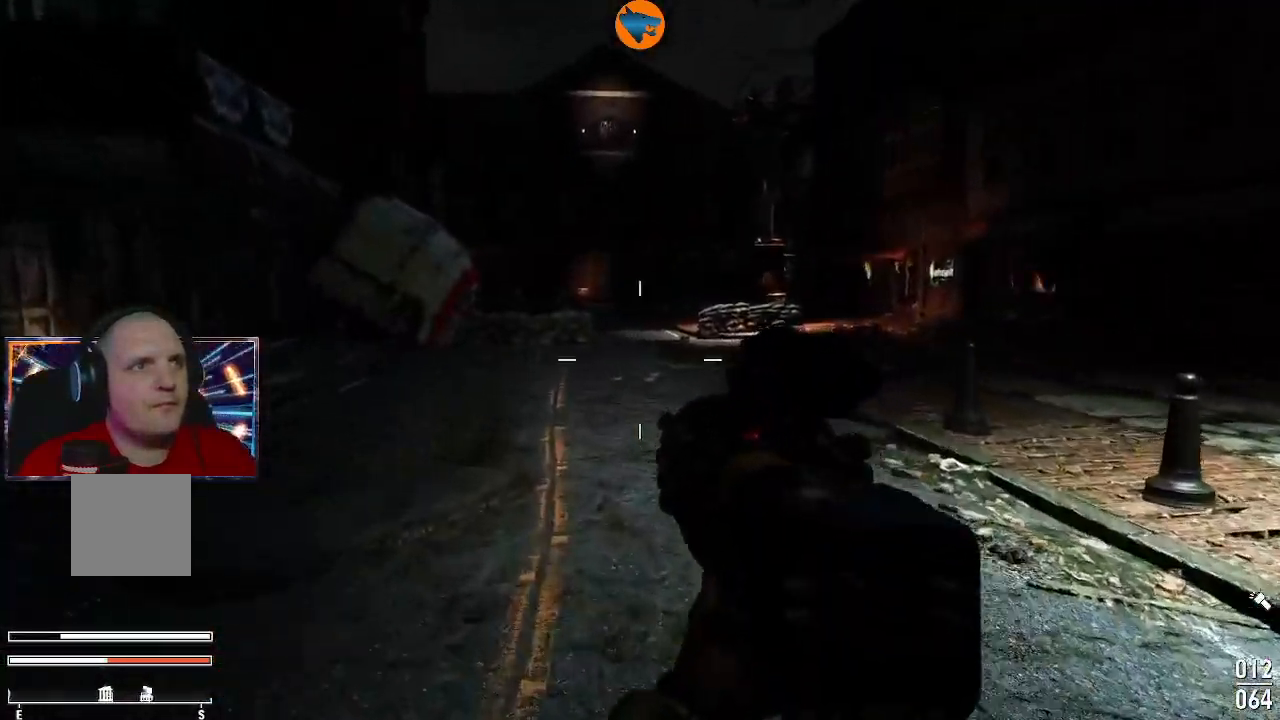
{"buttons": [], "left_stick": "up", "right_stick": "center", "events": []}
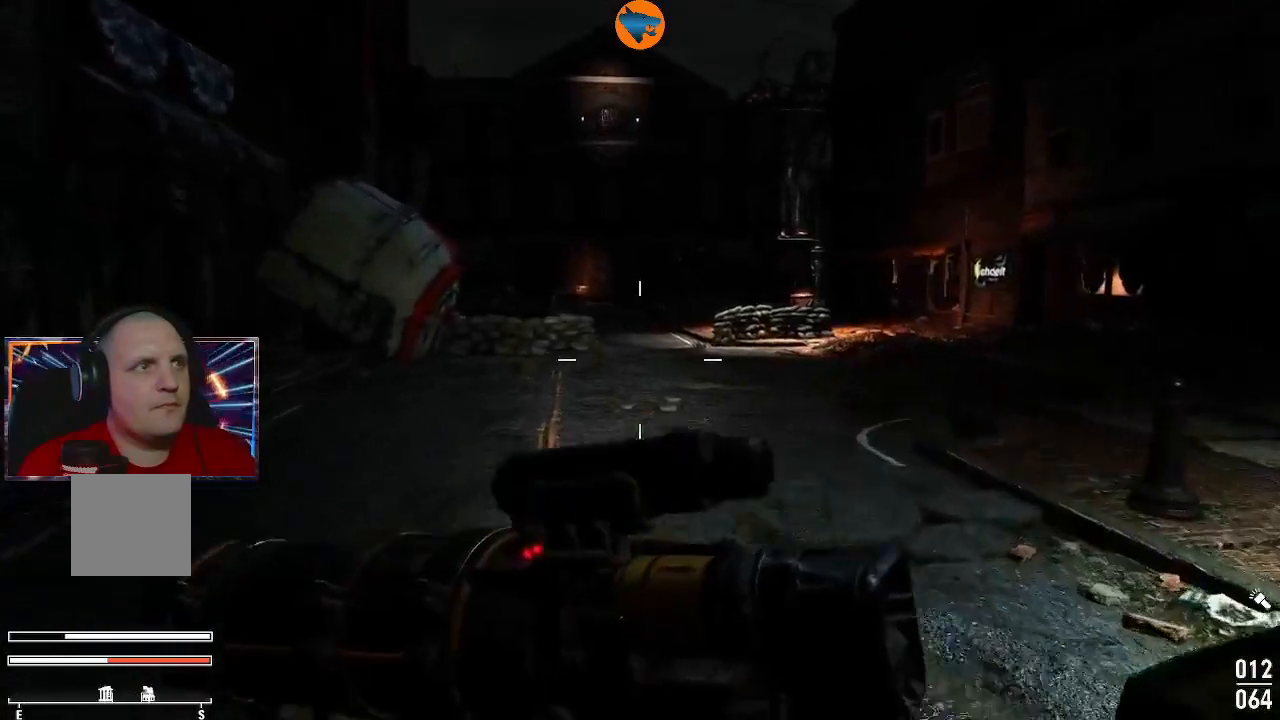
{"buttons": [], "left_stick": "up", "right_stick": "center", "events": [[67, "right_stick", "right"], [267, "right_stick", "center"]]}
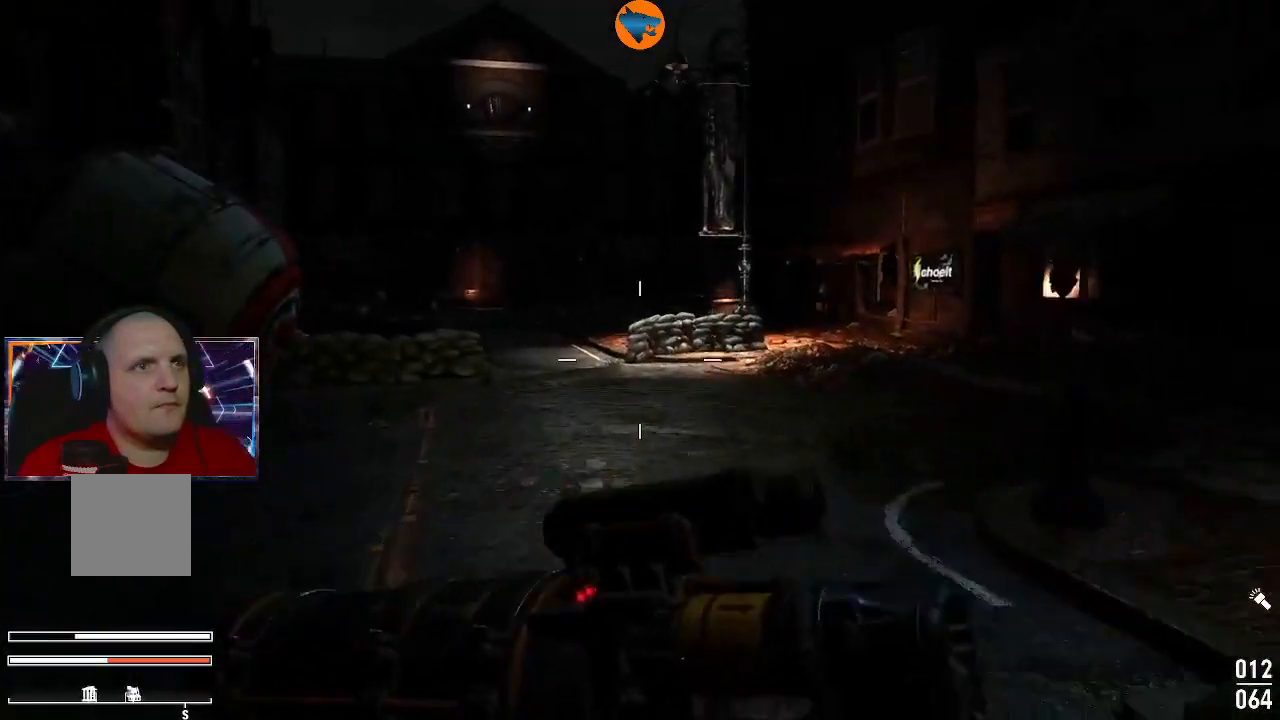
{"buttons": [], "left_stick": "up", "right_stick": "center", "events": []}
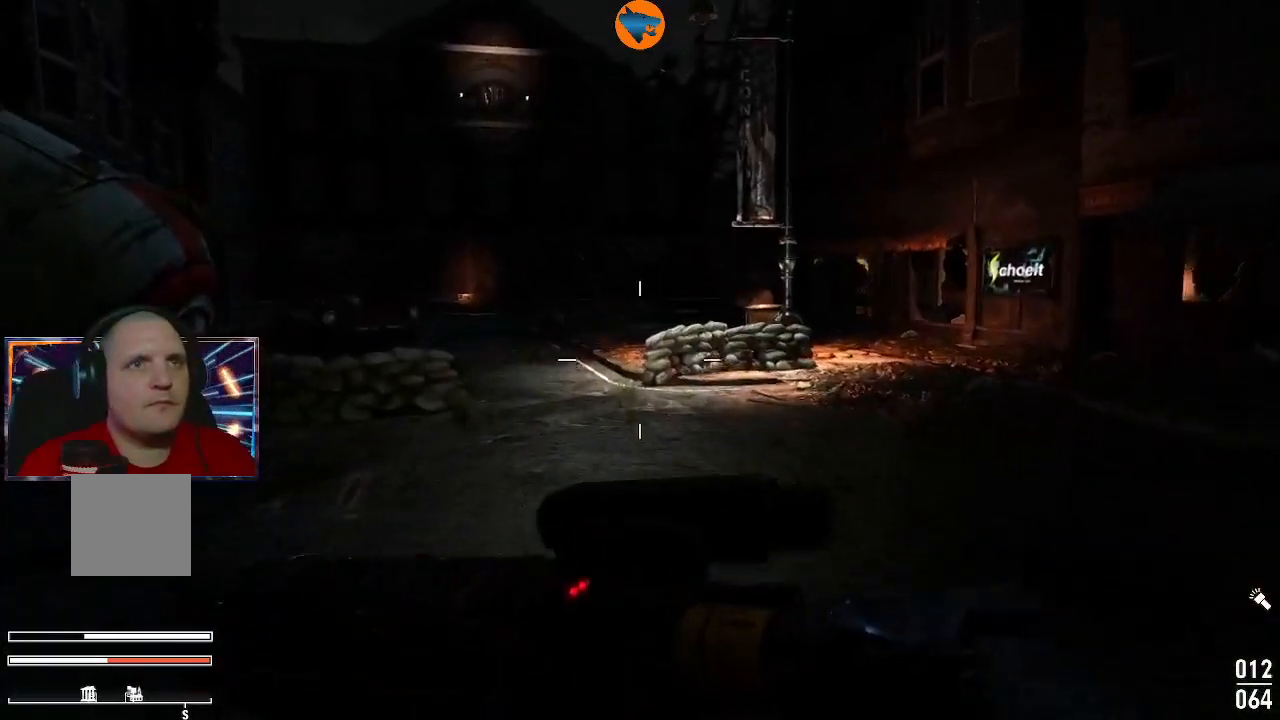
{"buttons": [], "left_stick": "up", "right_stick": "center", "events": []}
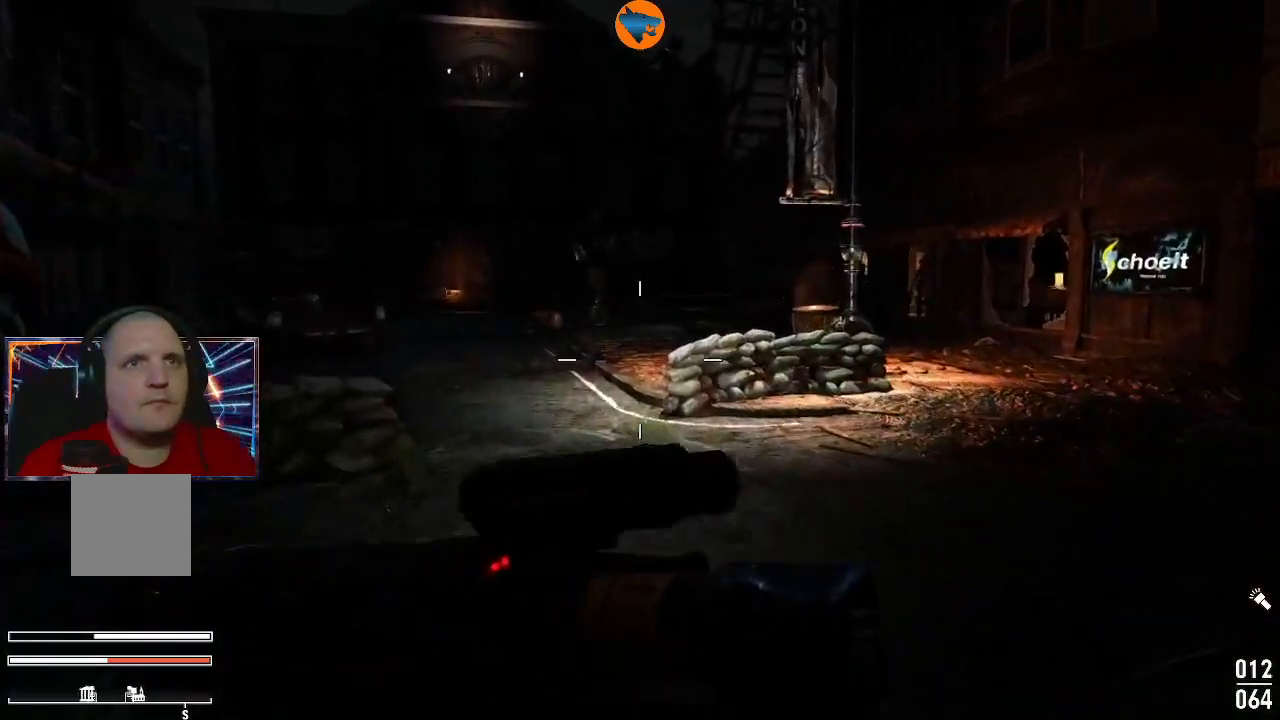
{"buttons": [], "left_stick": "up", "right_stick": "center", "events": []}
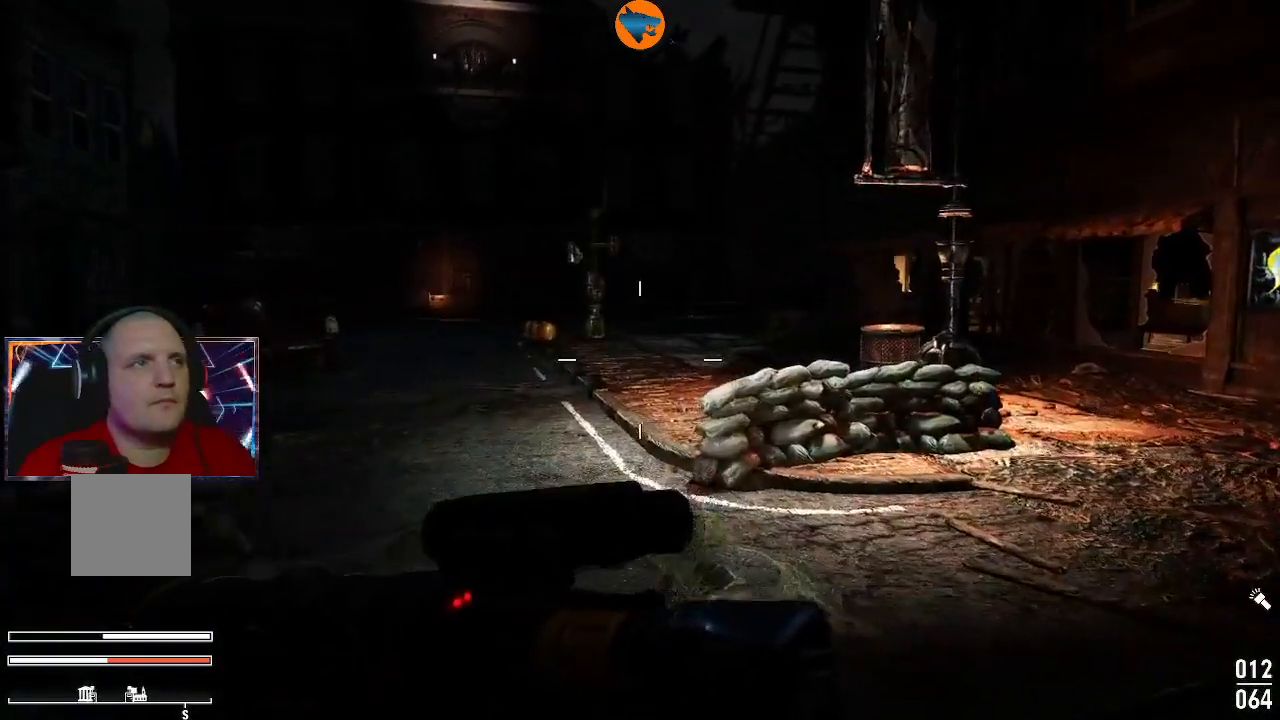
{"buttons": [], "left_stick": "up", "right_stick": "center", "events": [[167, "right_stick", "left"], [433, "right_stick", "center"]]}
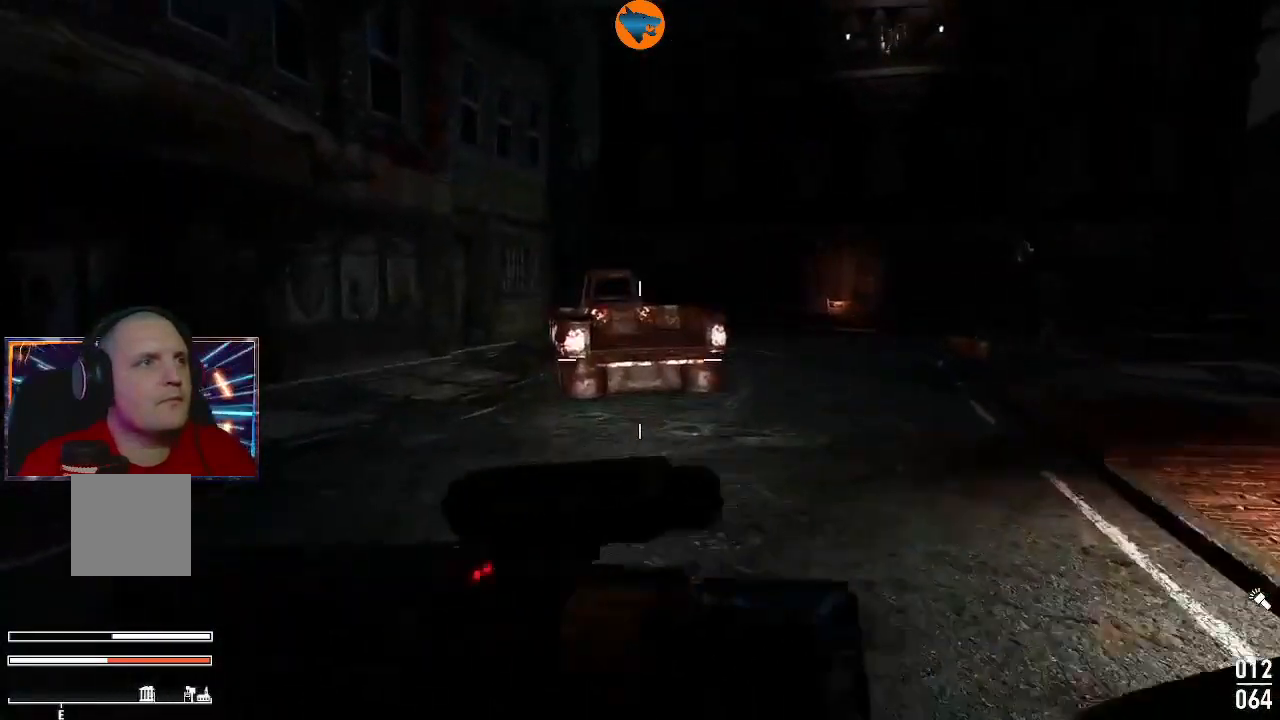
{"buttons": [], "left_stick": "up", "right_stick": "up-right", "events": [[400, "right_stick", "up-right"]]}
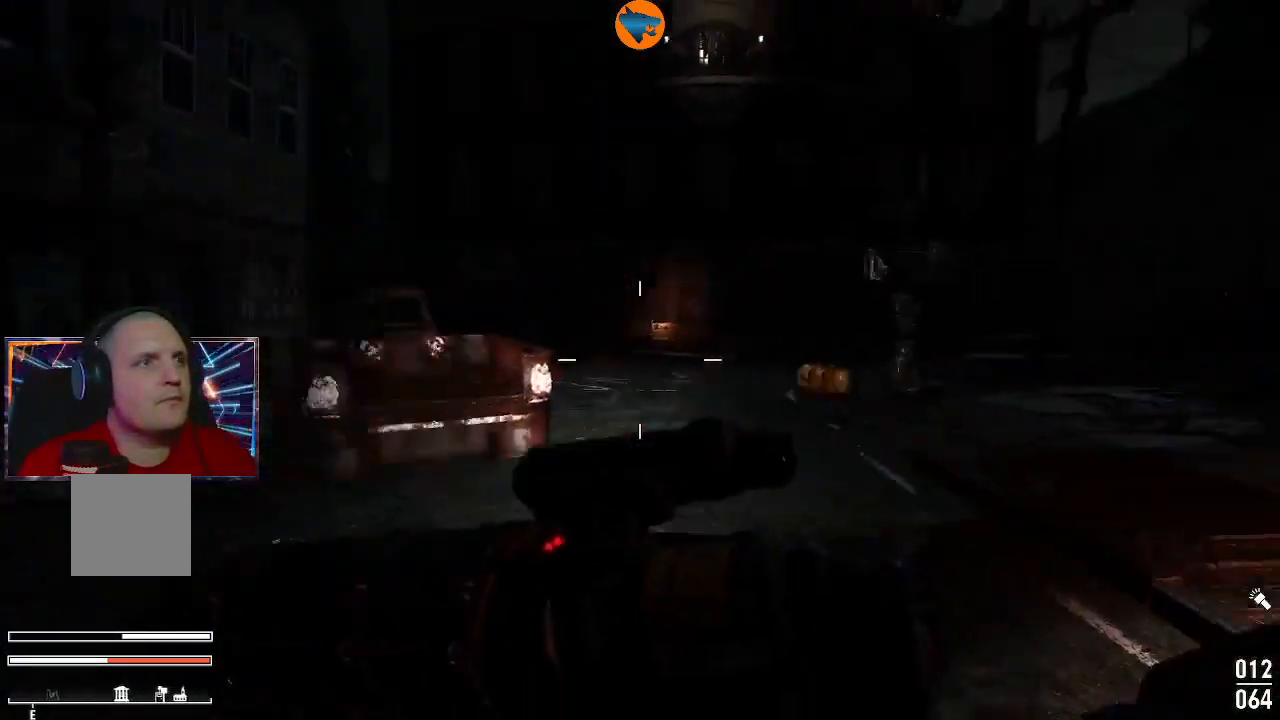
{"buttons": [], "left_stick": "up", "right_stick": "left", "events": [[200, "right_stick", "center"], [467, "right_stick", "left"]]}
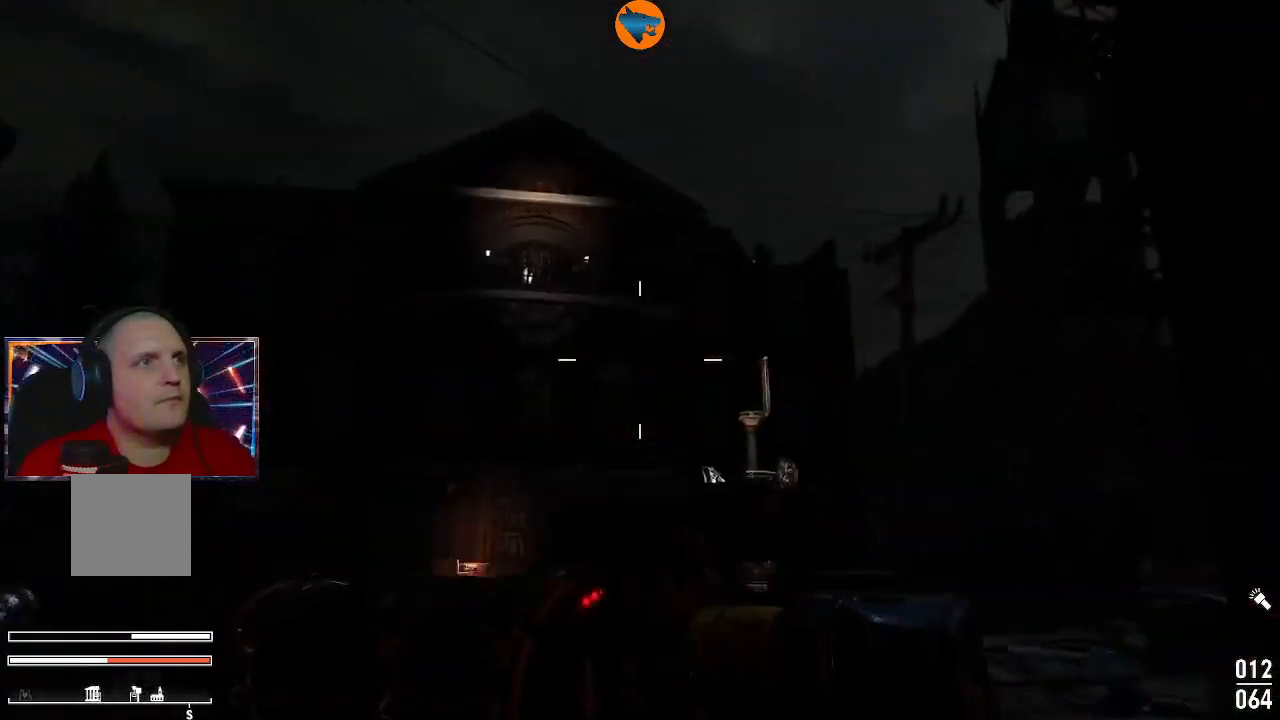
{"buttons": [], "left_stick": "up", "right_stick": "up-left", "events": [[167, "right_stick", "up-left"]]}
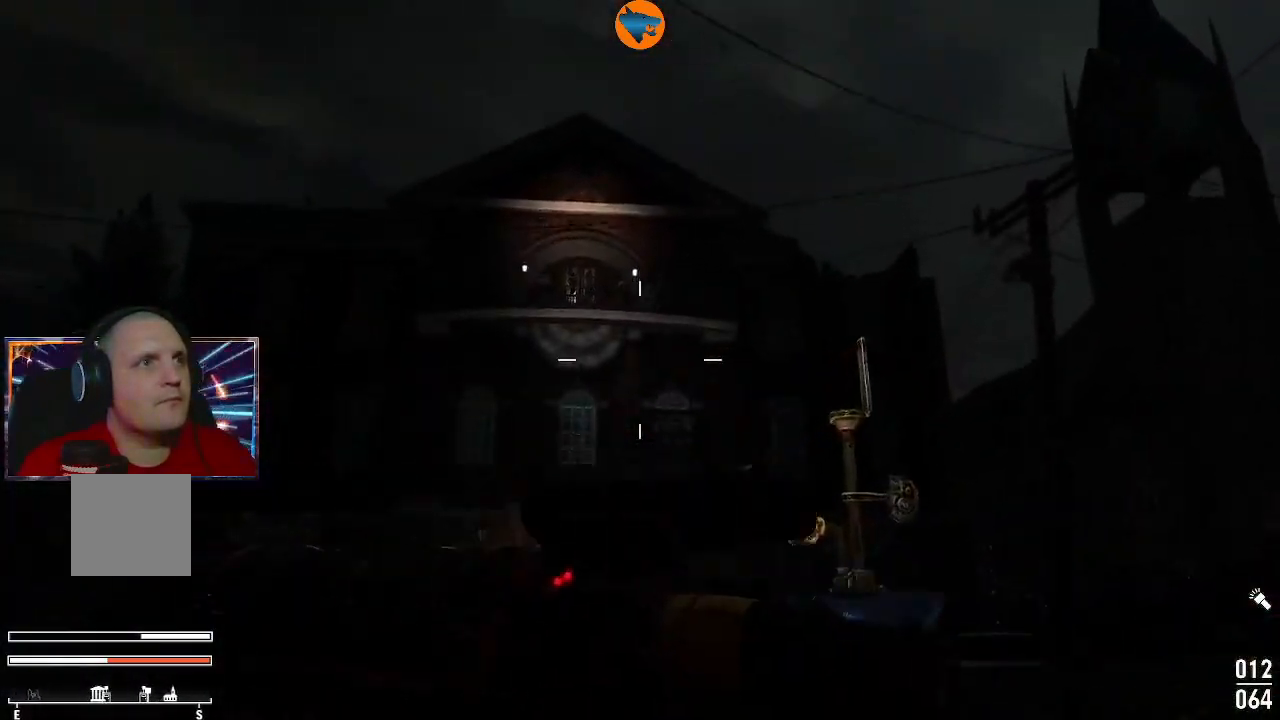
{"buttons": [], "left_stick": "up", "right_stick": "up-left", "events": []}
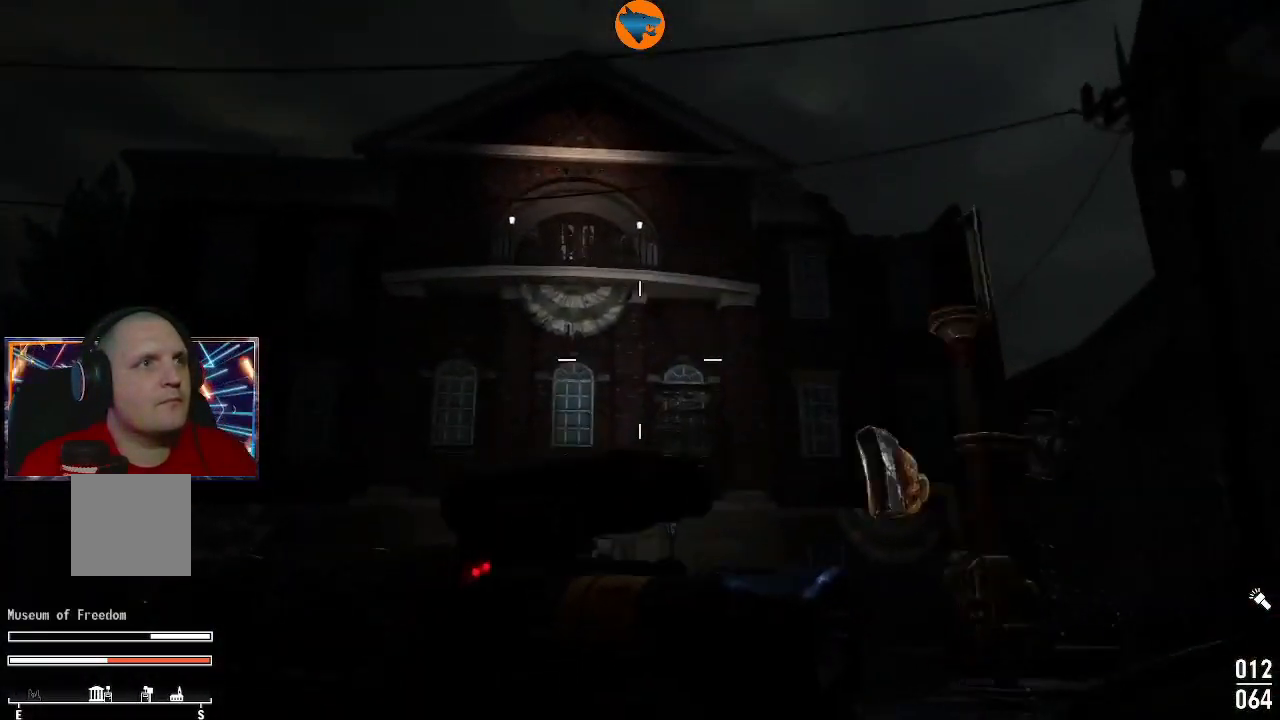
{"buttons": [], "left_stick": "up", "right_stick": "center", "events": [[33, "right_stick", "center"], [100, "right_stick", "down"], [500, "right_stick", "center"]]}